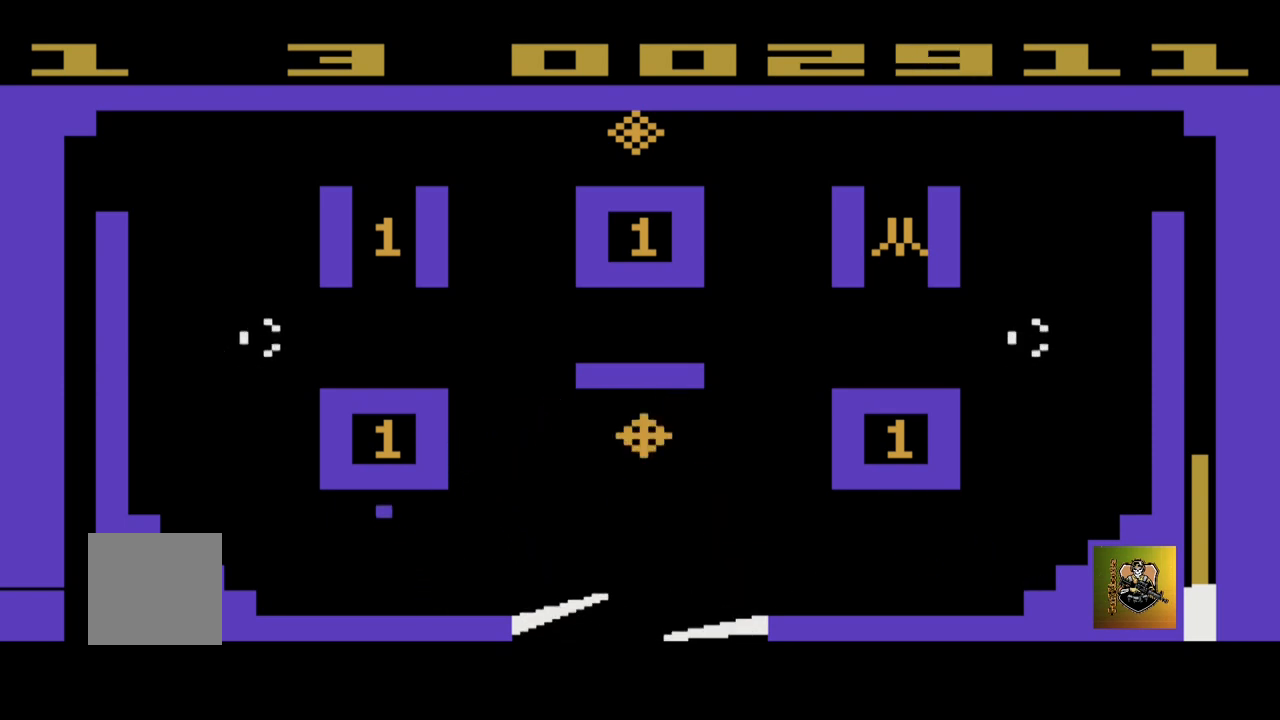
Gameplay with a controller (Xbox layout); each line is a JSON object with the inputs held at the frame after it. "events" lists button and stick changes between this image and that frame as [ms after this image, input, new state], when the widget could be followed in between. Not read: right_stick.
{"buttons": [], "left_stick": "center", "events": [[267, "left_stick", "center"]]}
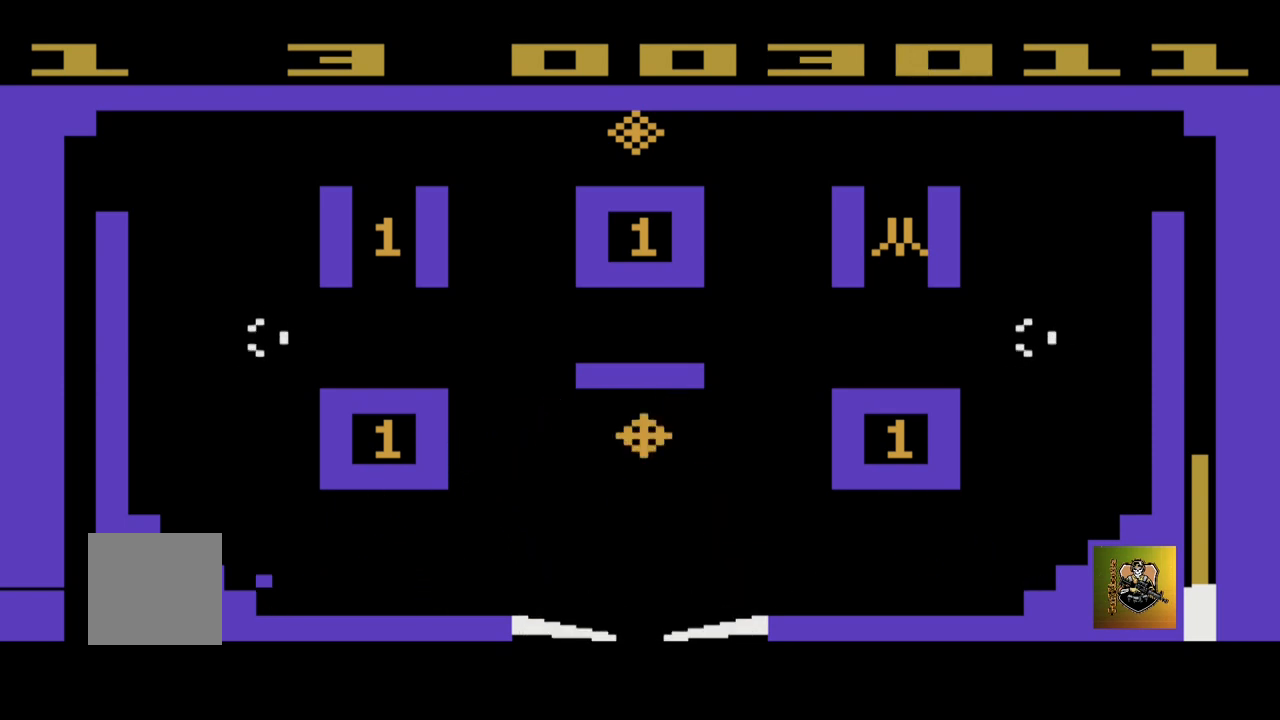
{"buttons": [], "left_stick": "center", "events": []}
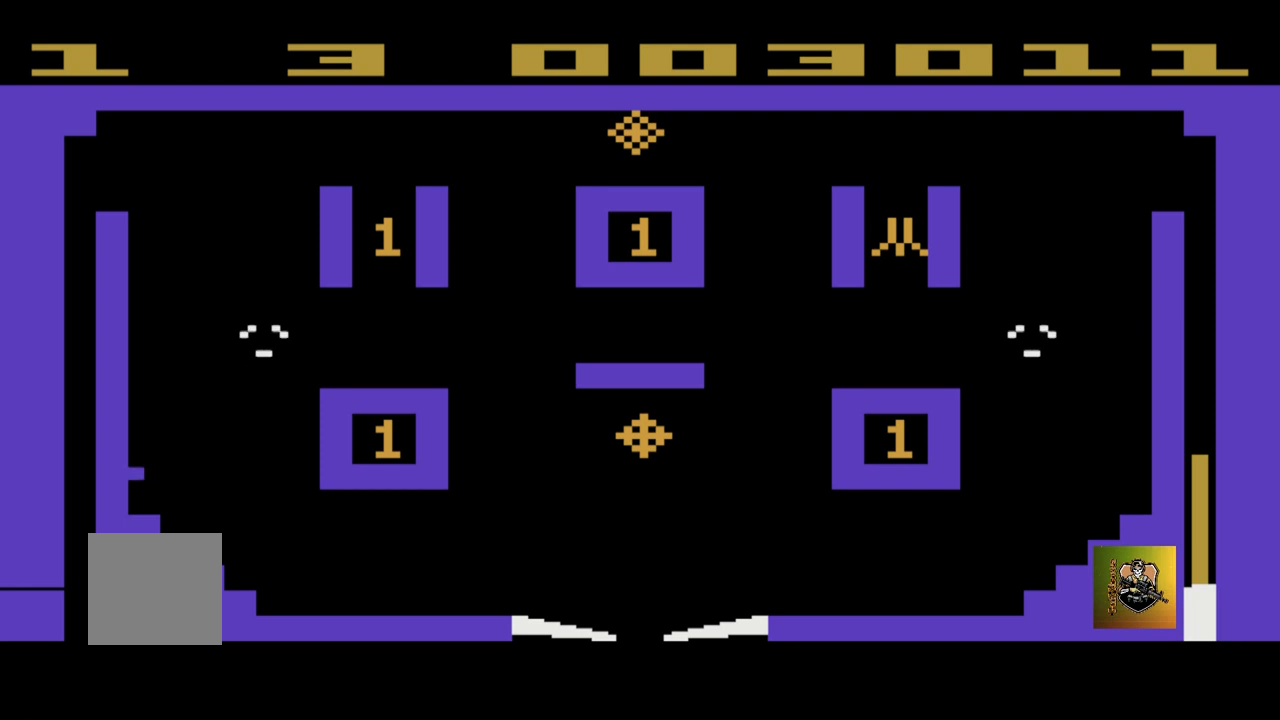
{"buttons": [], "left_stick": "center", "events": []}
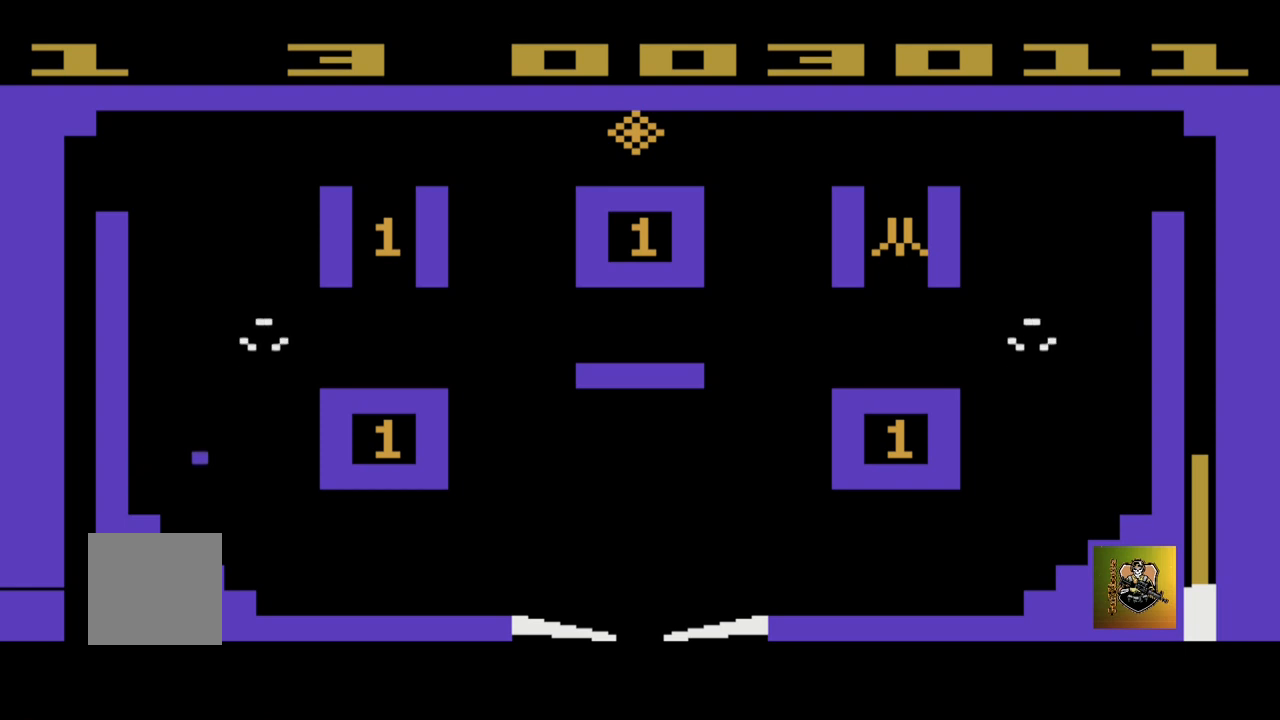
{"buttons": [], "left_stick": "center", "events": []}
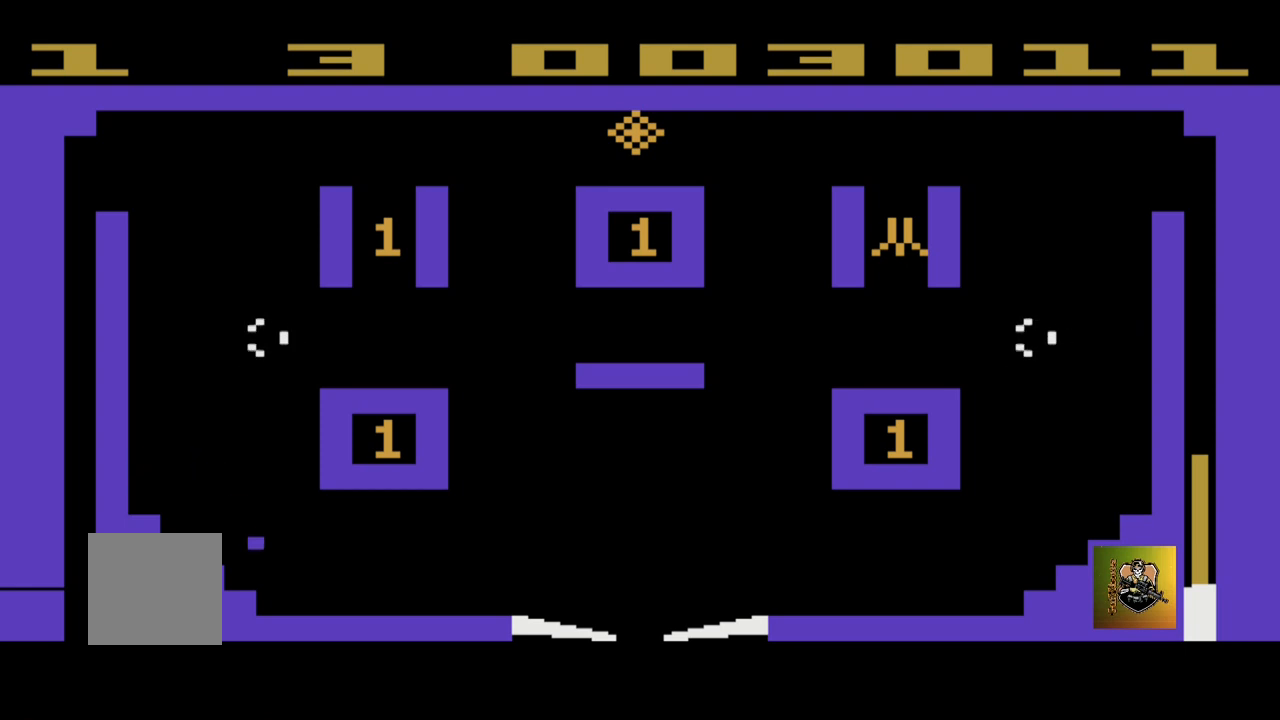
{"buttons": [], "left_stick": "center", "events": []}
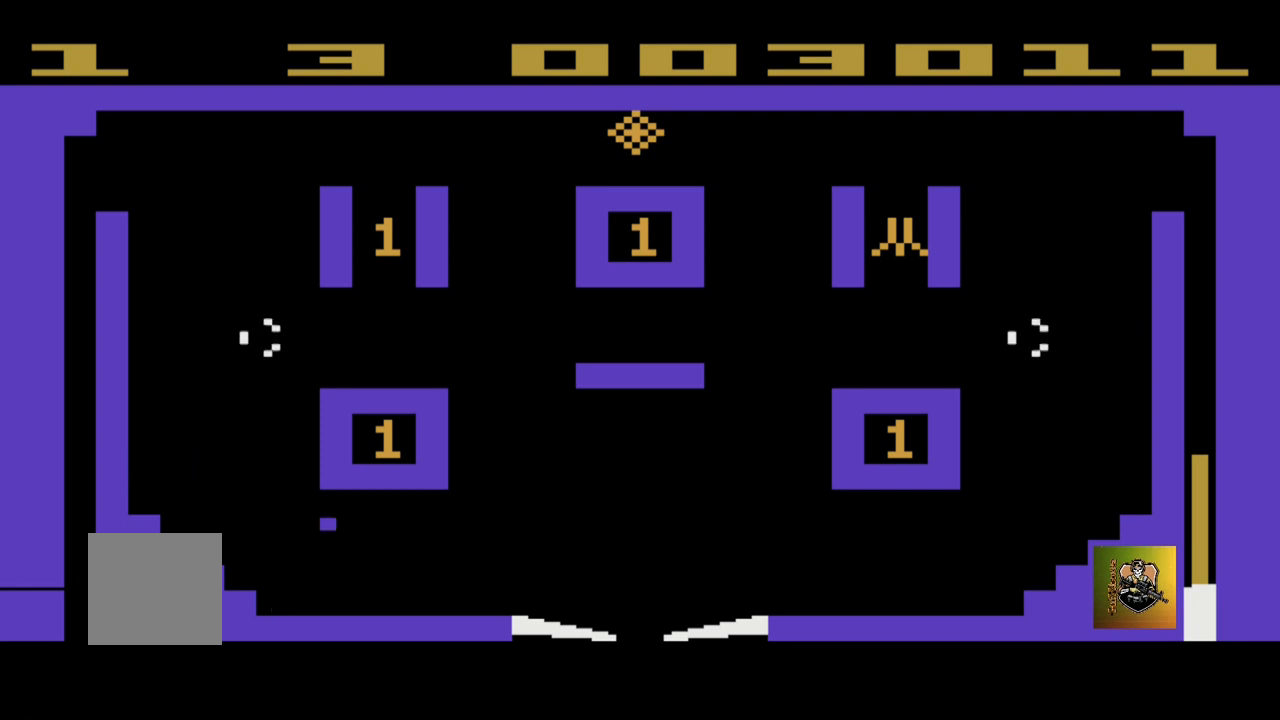
{"buttons": [], "left_stick": "left", "events": [[367, "left_stick", "right"], [434, "left_stick", "left"]]}
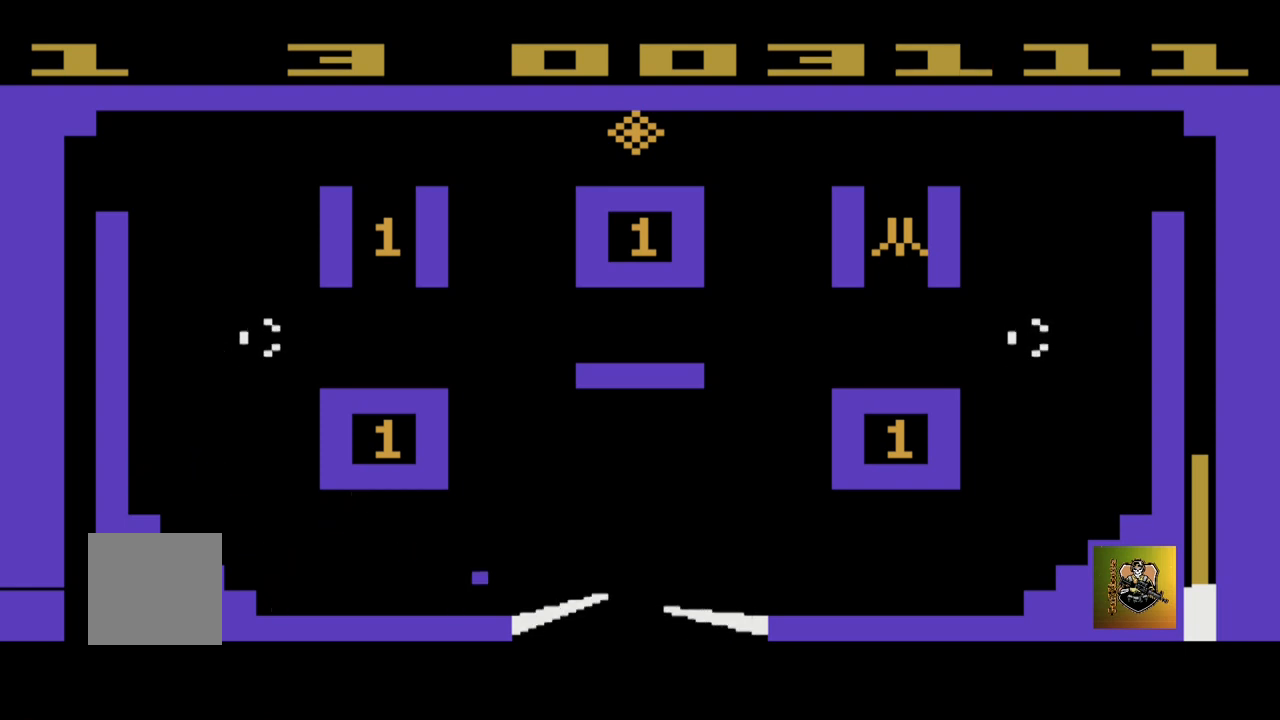
{"buttons": [], "left_stick": "right", "events": [[433, "left_stick", "right"]]}
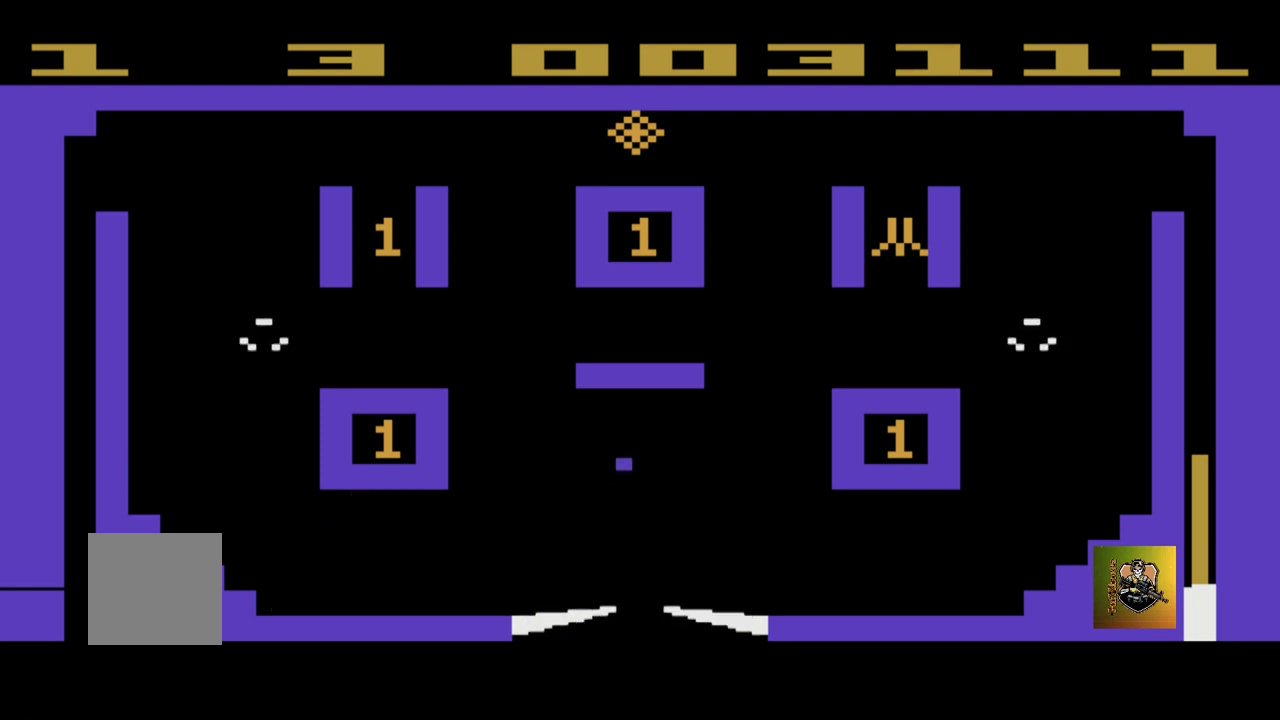
{"buttons": [], "left_stick": "right", "events": []}
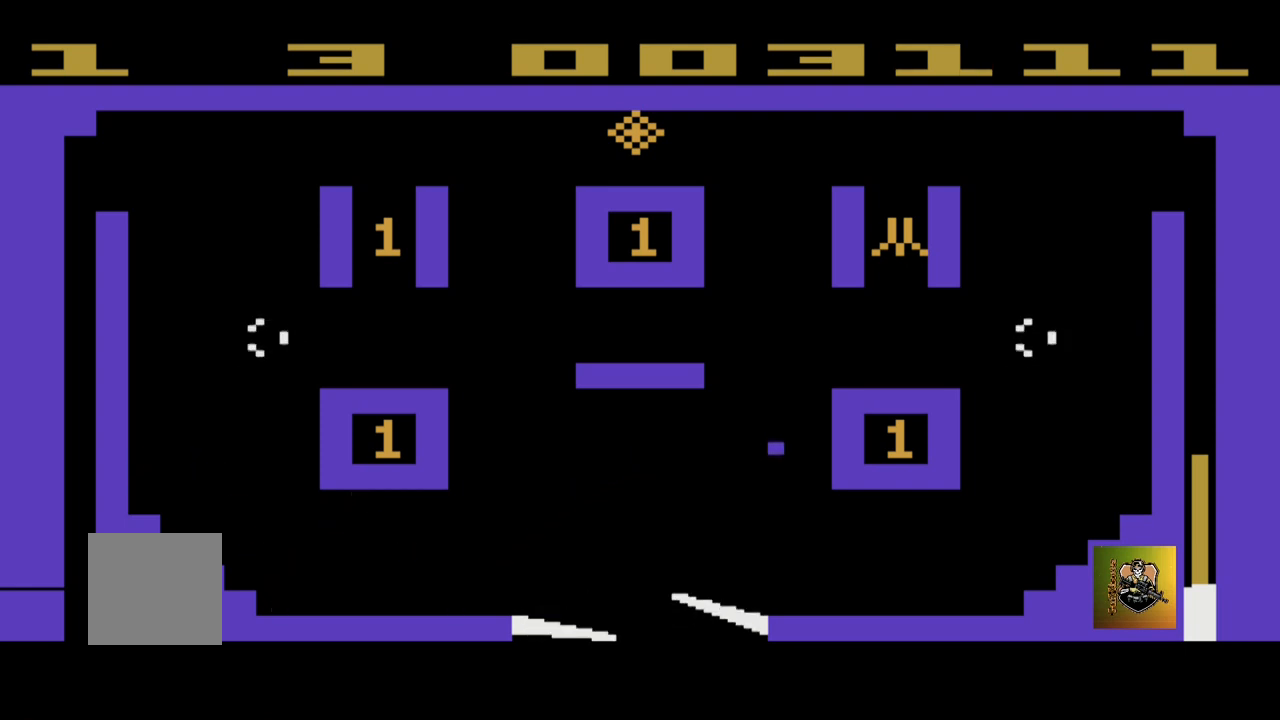
{"buttons": [], "left_stick": "right", "events": []}
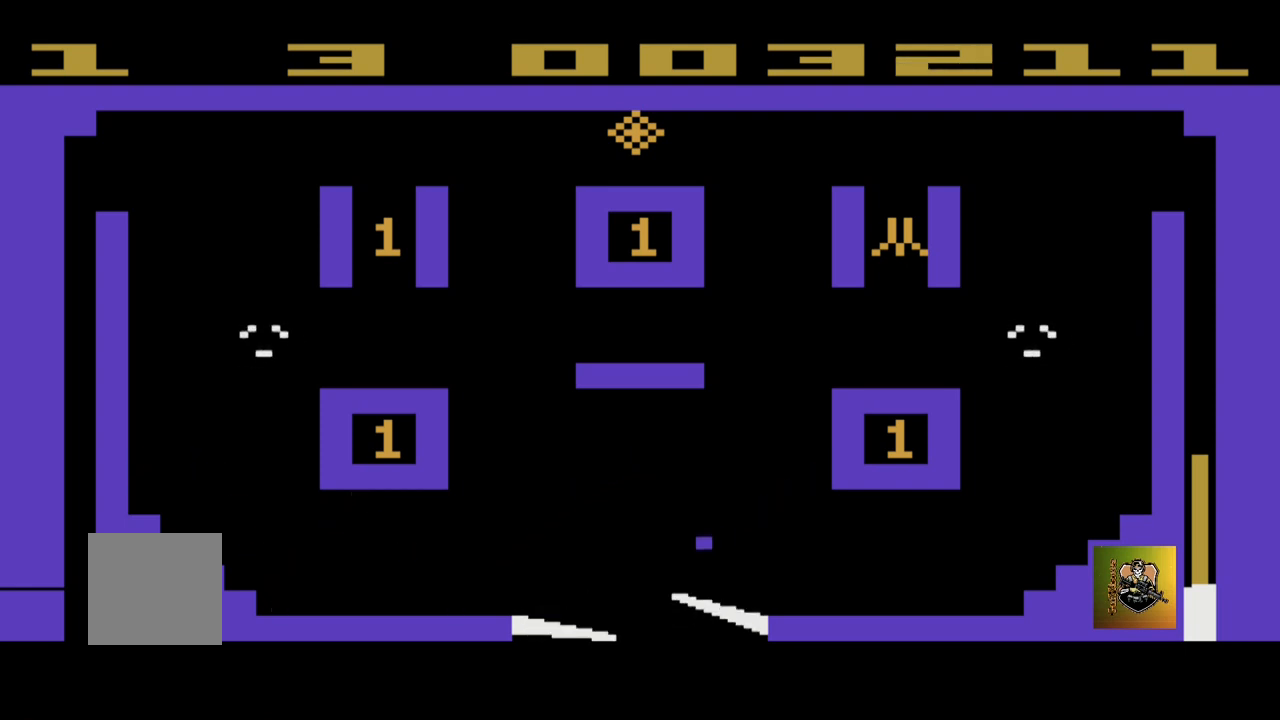
{"buttons": [], "left_stick": "left", "events": [[300, "left_stick", "up-left"], [401, "left_stick", "left"]]}
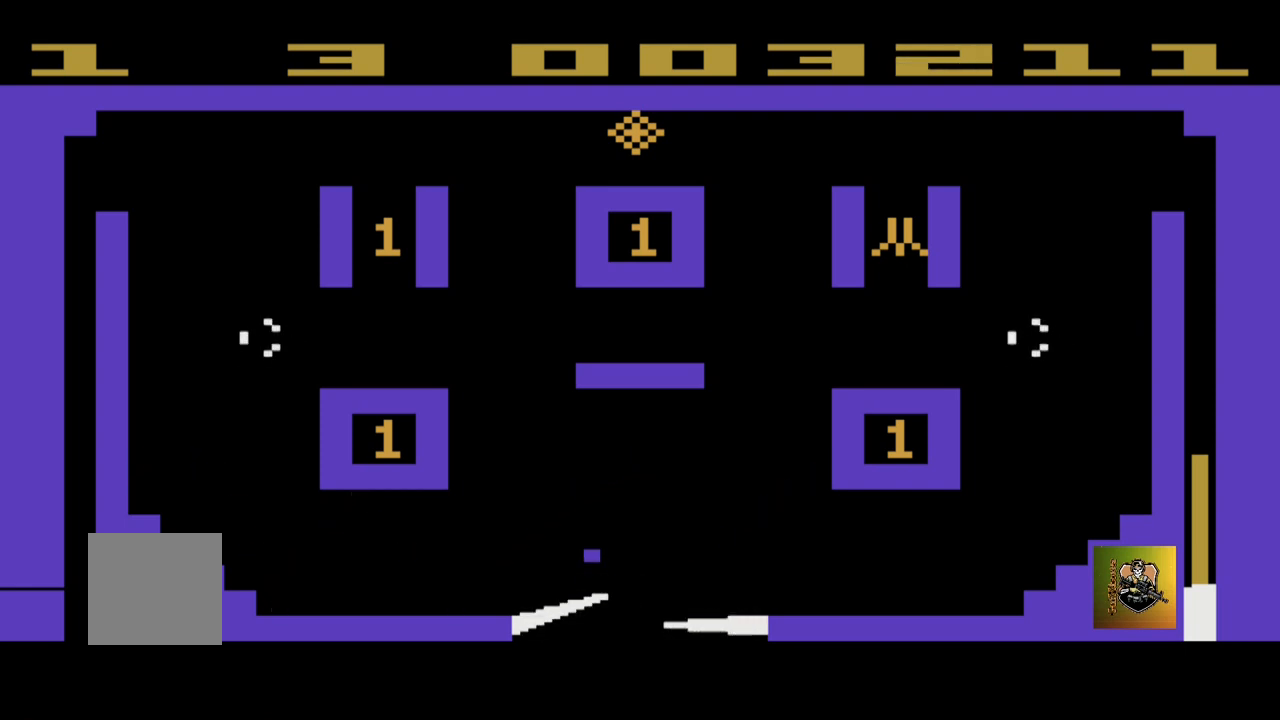
{"buttons": [], "left_stick": "center", "events": [[433, "left_stick", "center"]]}
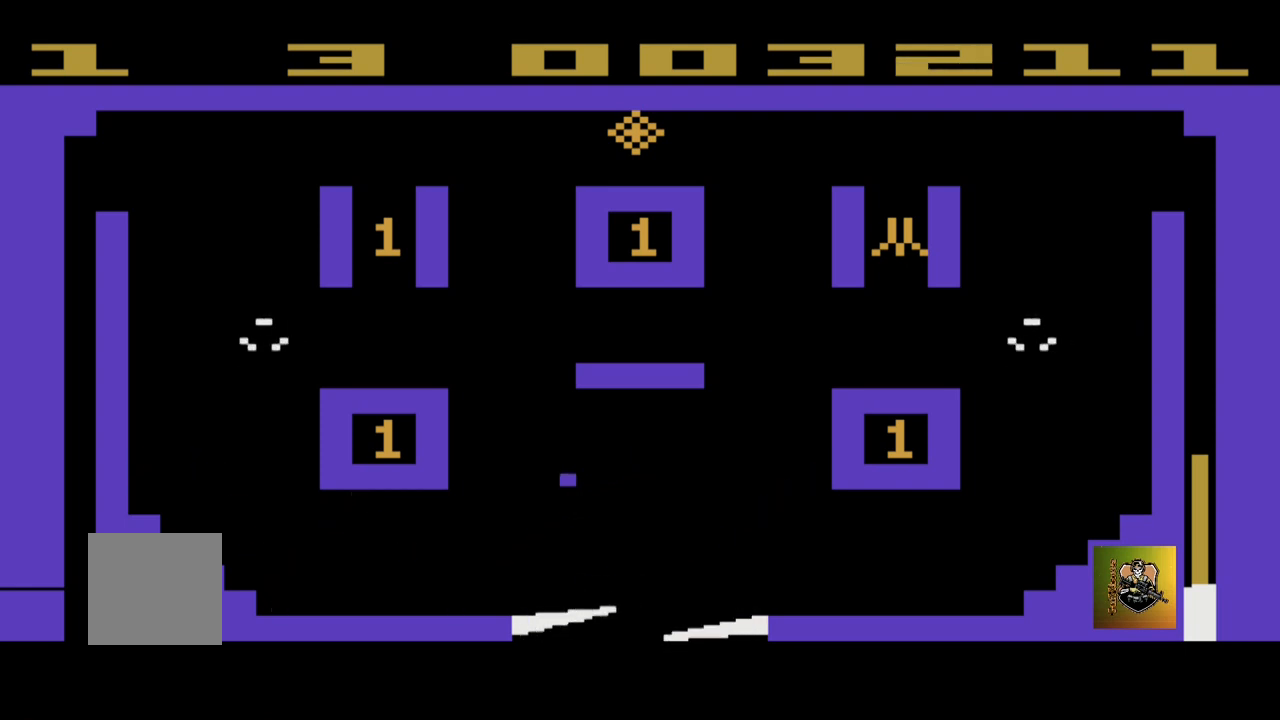
{"buttons": [], "left_stick": "center", "events": []}
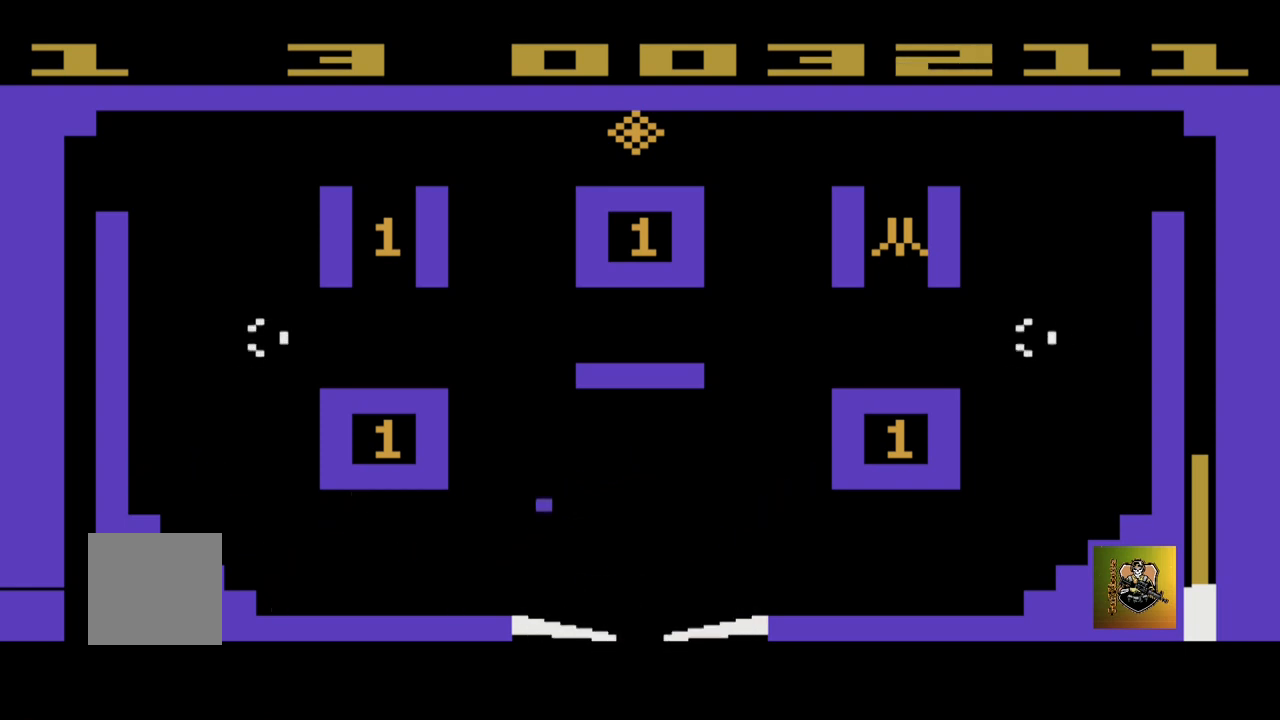
{"buttons": [], "left_stick": "up", "events": [[300, "left_stick", "up"]]}
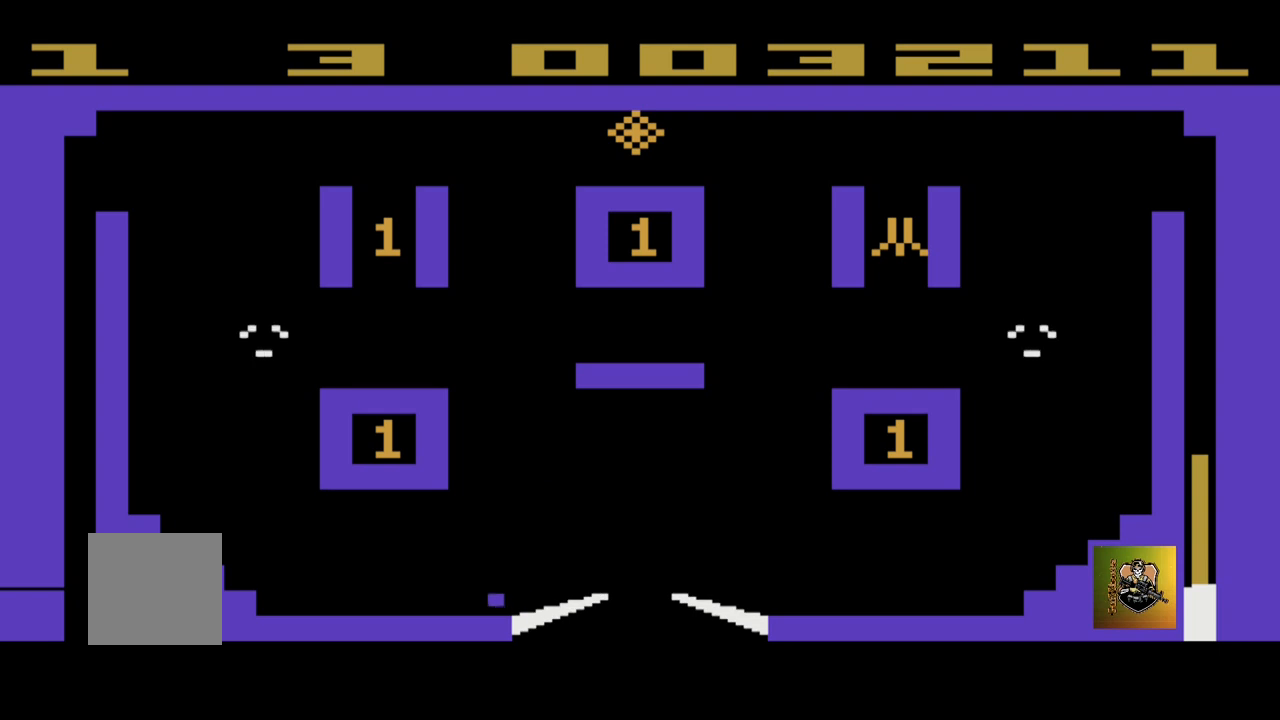
{"buttons": [], "left_stick": "up", "events": []}
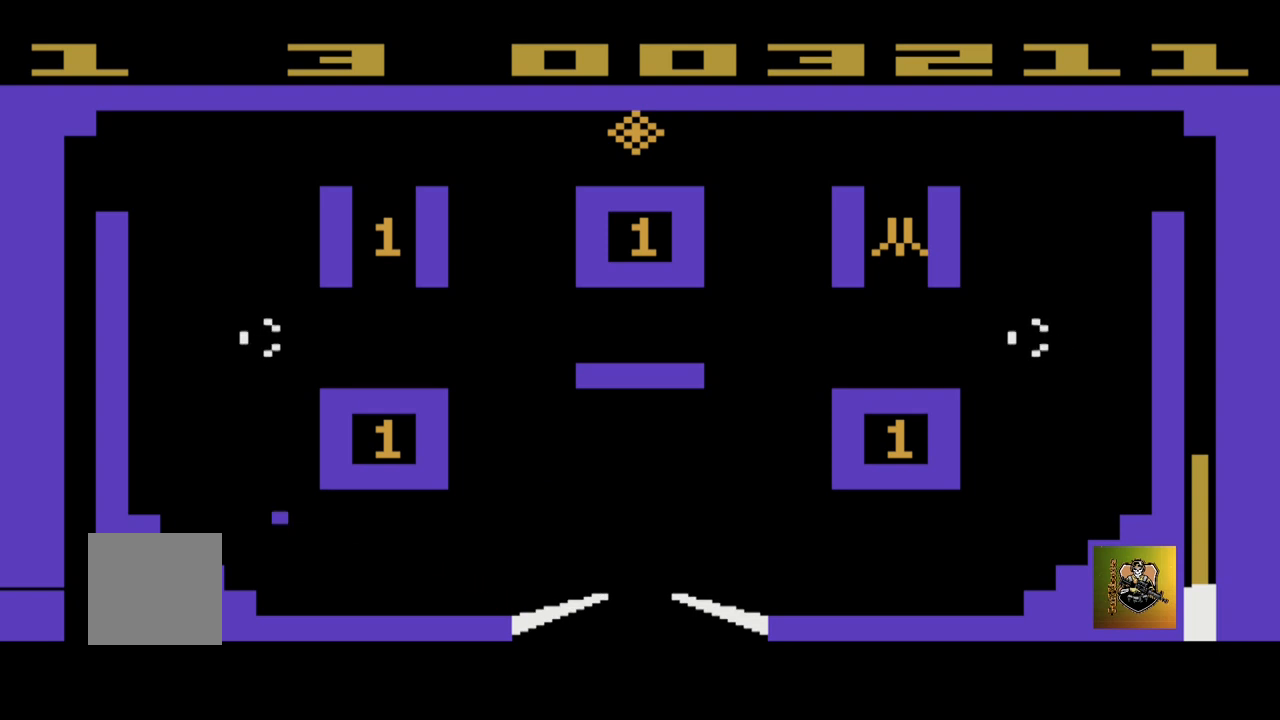
{"buttons": [], "left_stick": "center", "events": [[133, "left_stick", "center"]]}
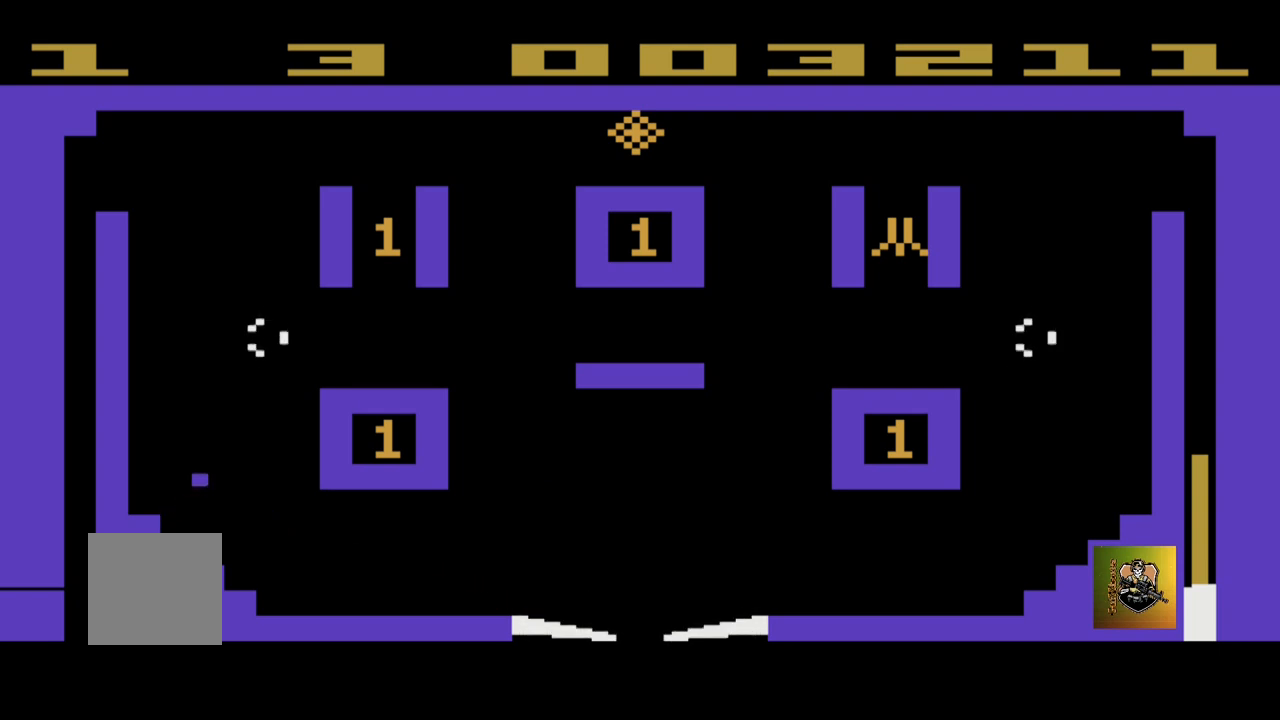
{"buttons": [], "left_stick": "right", "events": [[134, "left_stick", "right"]]}
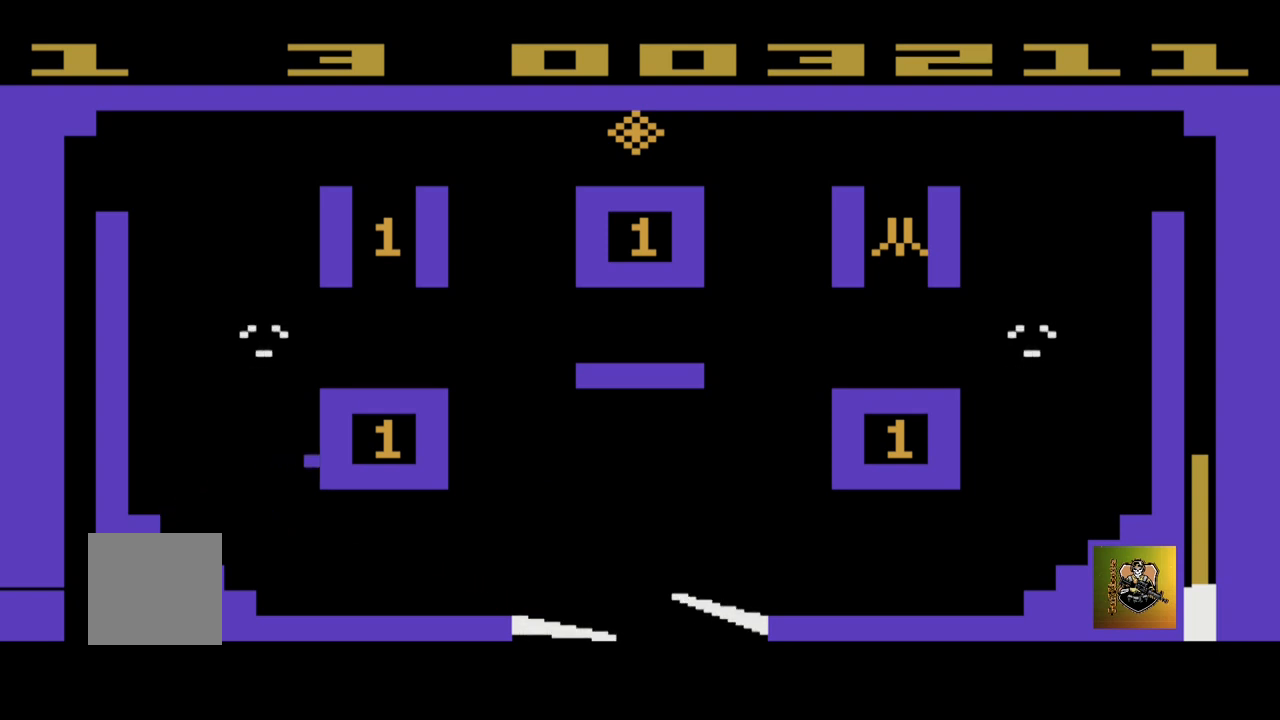
{"buttons": [], "left_stick": "up-left", "events": [[400, "left_stick", "up-left"]]}
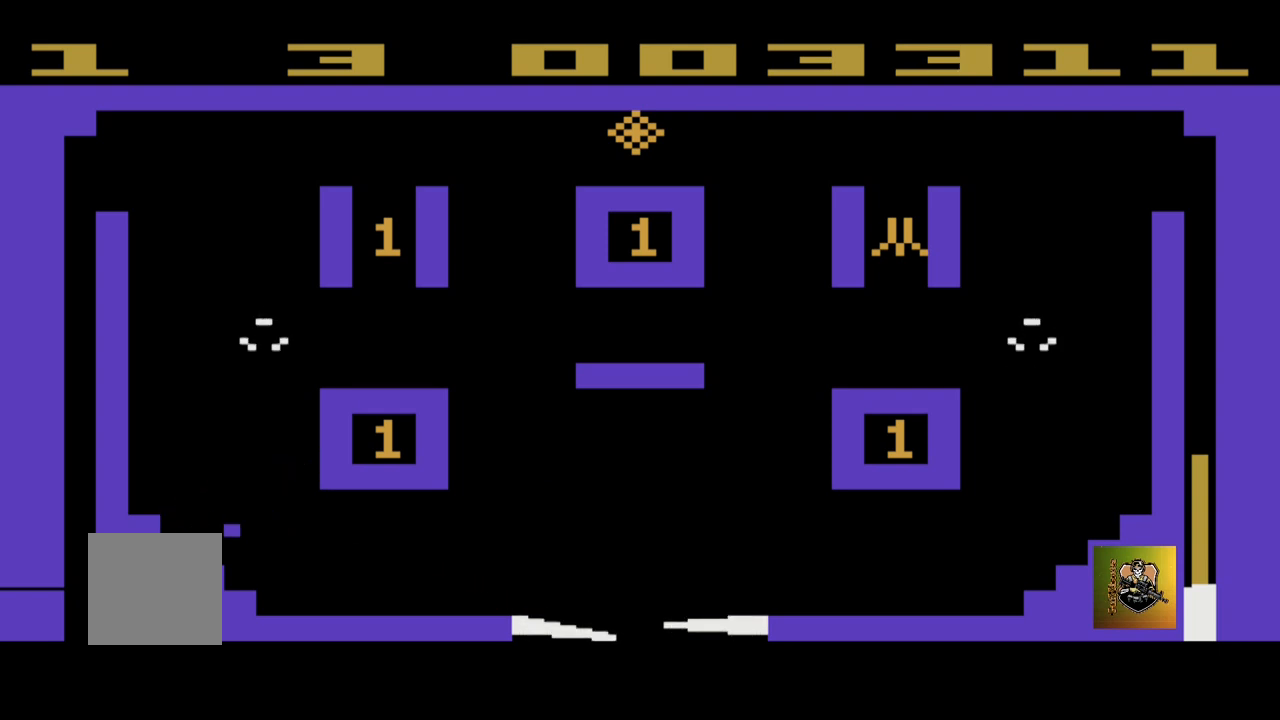
{"buttons": [], "left_stick": "left", "events": [[67, "left_stick", "left"]]}
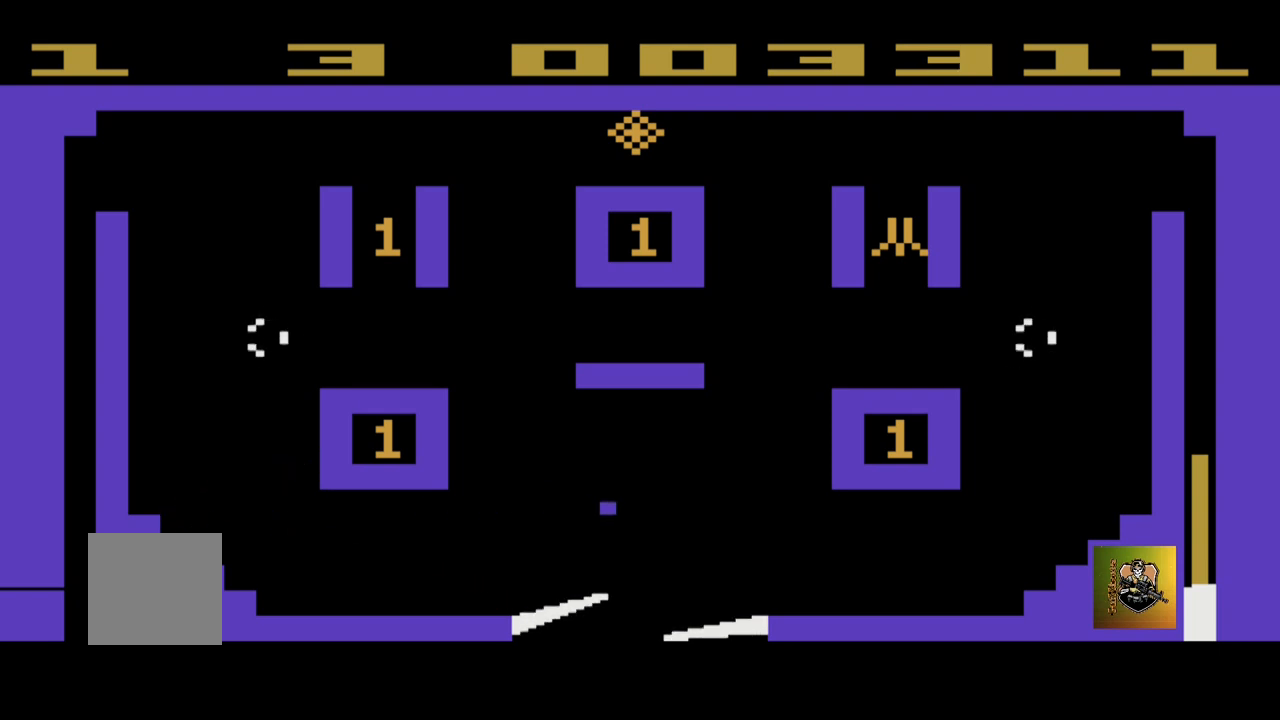
{"buttons": [], "left_stick": "right", "events": [[333, "left_stick", "right"]]}
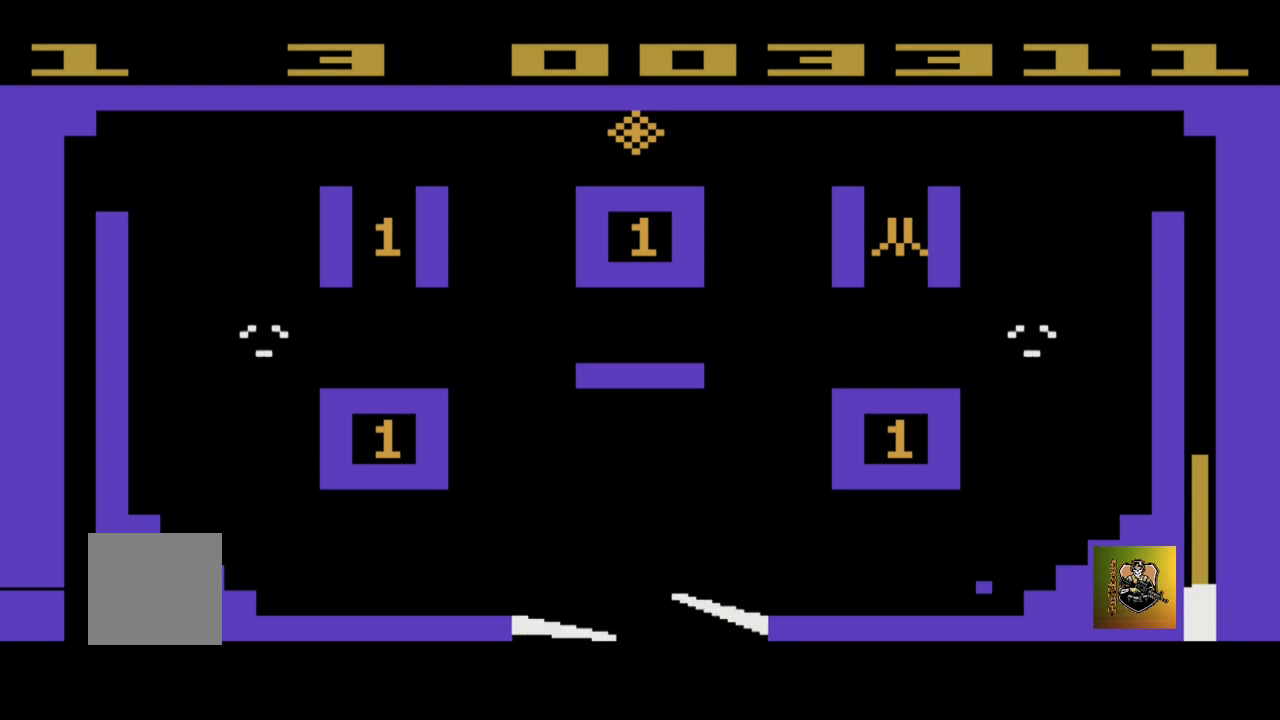
{"buttons": [], "left_stick": "right", "events": []}
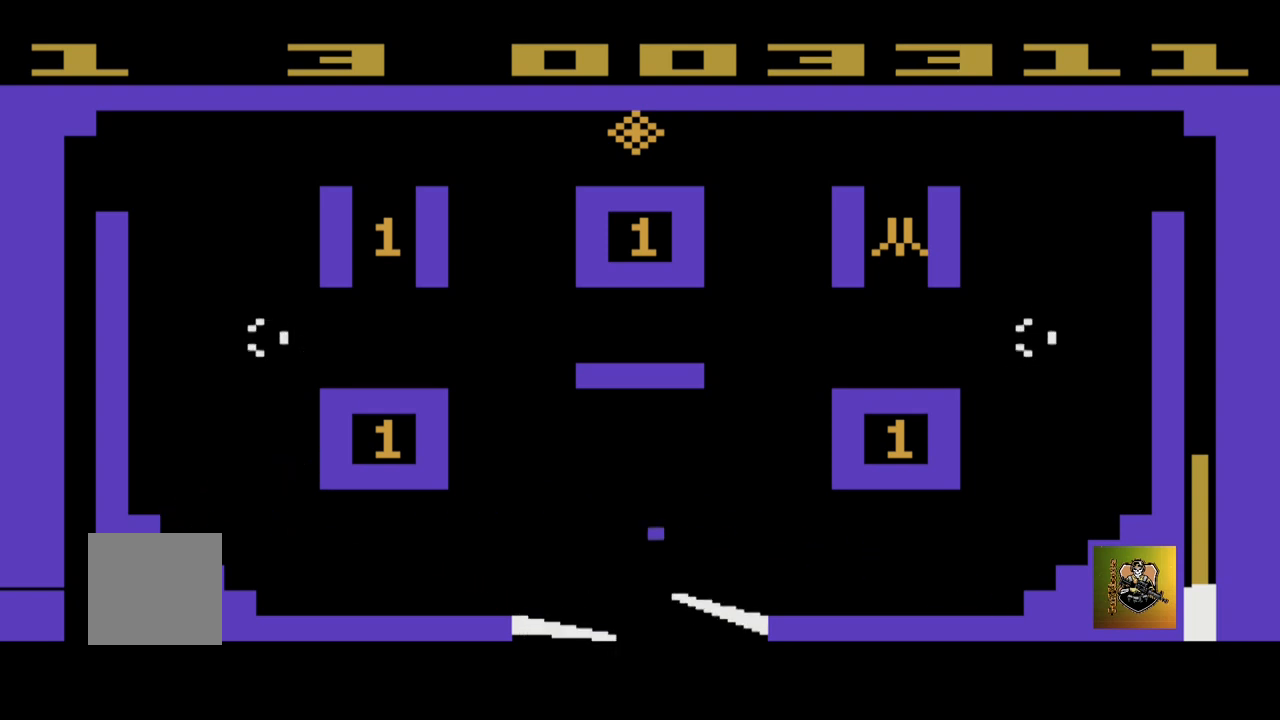
{"buttons": [], "left_stick": "left", "events": [[267, "left_stick", "center"], [500, "left_stick", "left"]]}
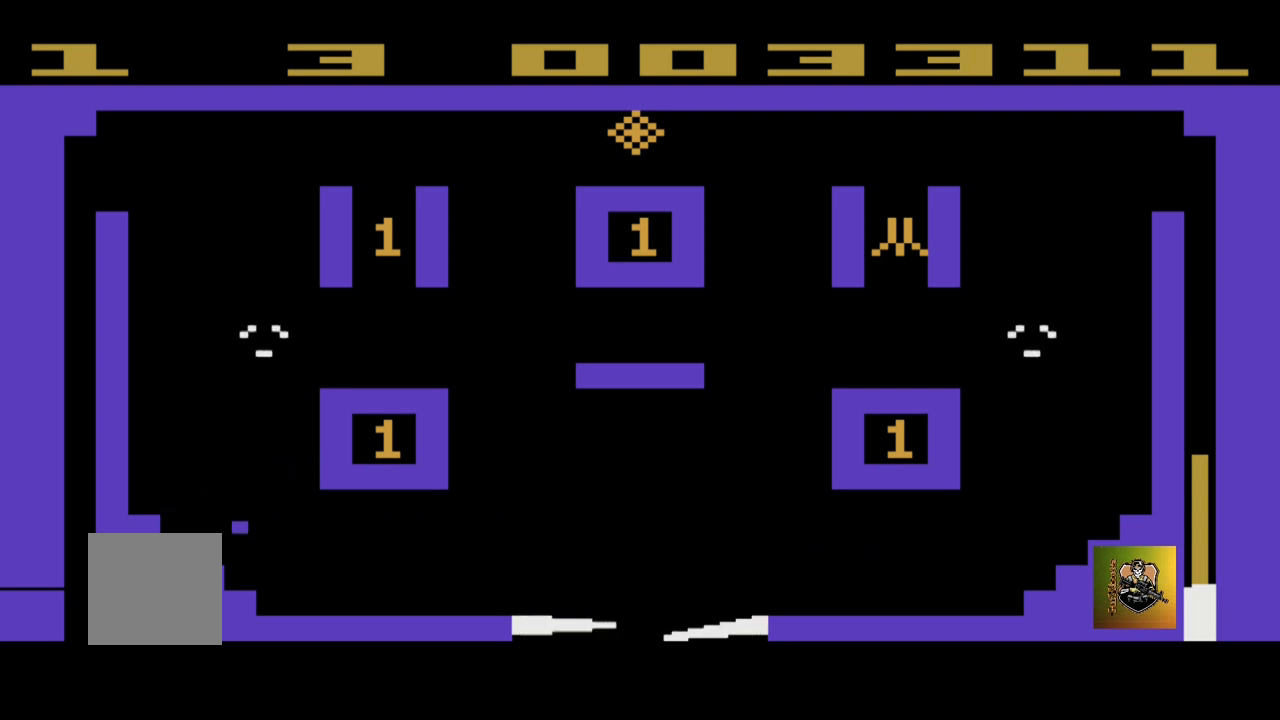
{"buttons": [], "left_stick": "left", "events": []}
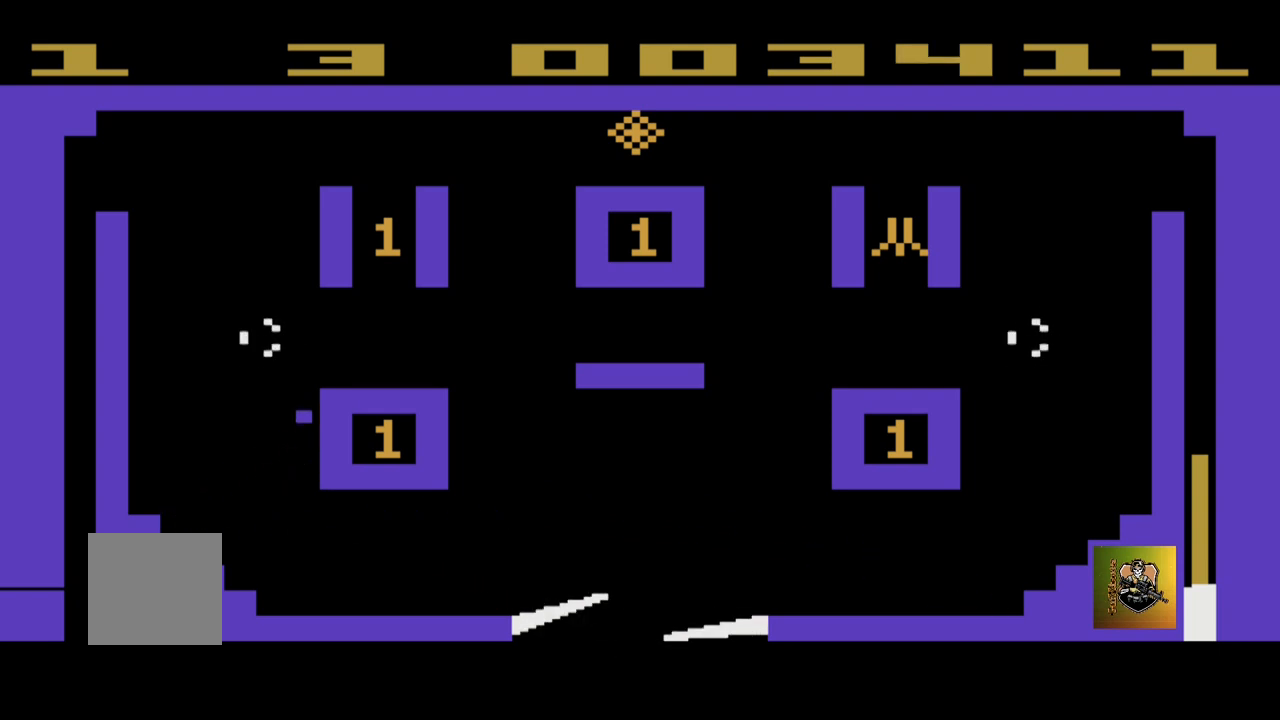
{"buttons": [], "left_stick": "left", "events": []}
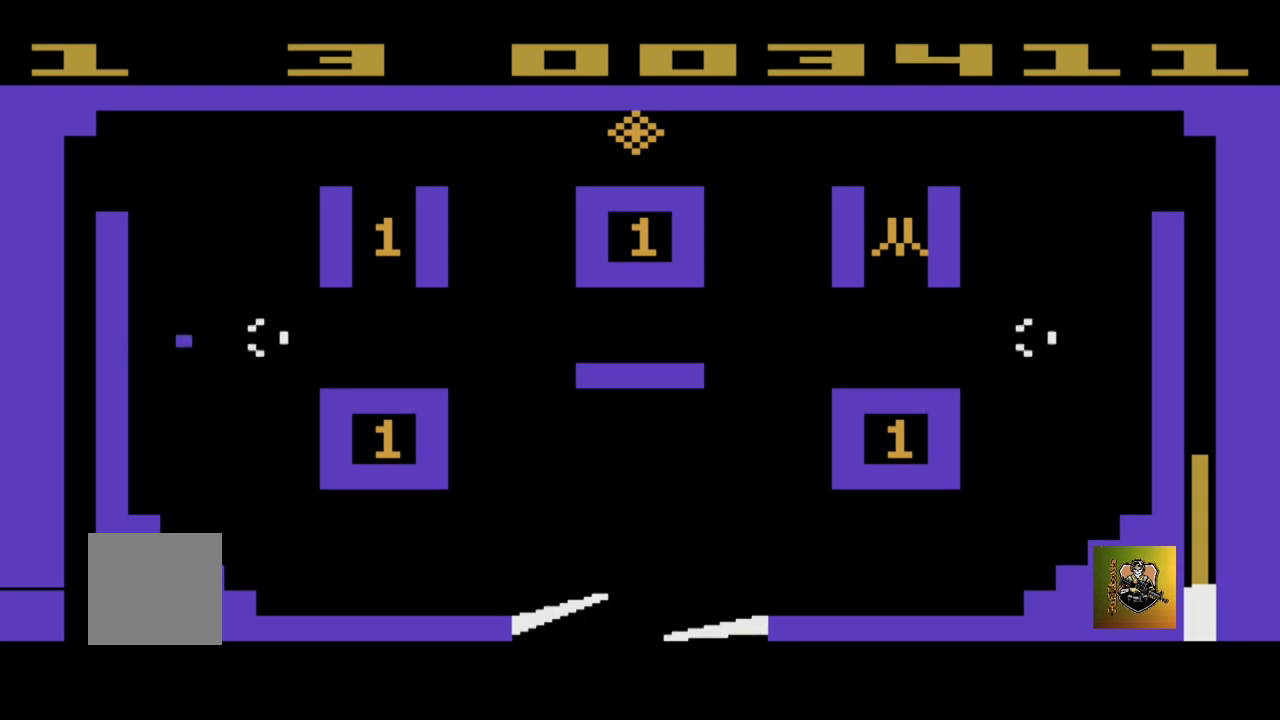
{"buttons": [], "left_stick": "left", "events": []}
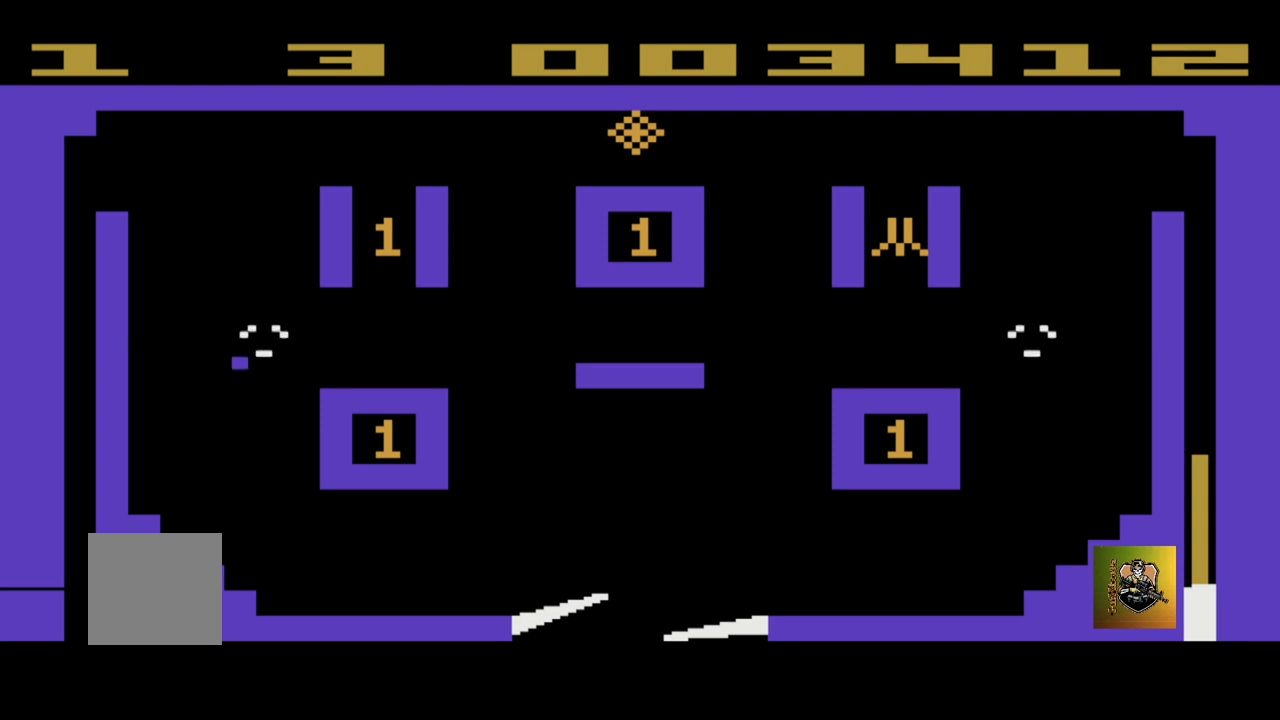
{"buttons": [], "left_stick": "left", "events": []}
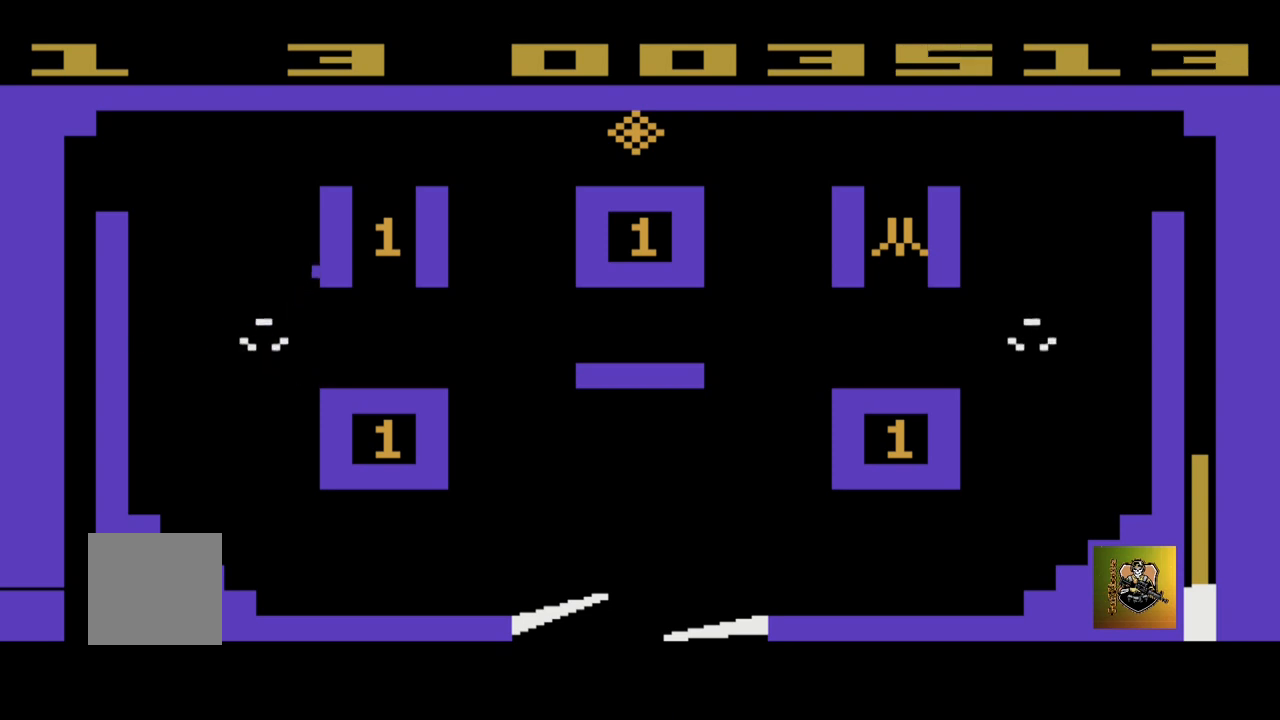
{"buttons": [], "left_stick": "left", "events": []}
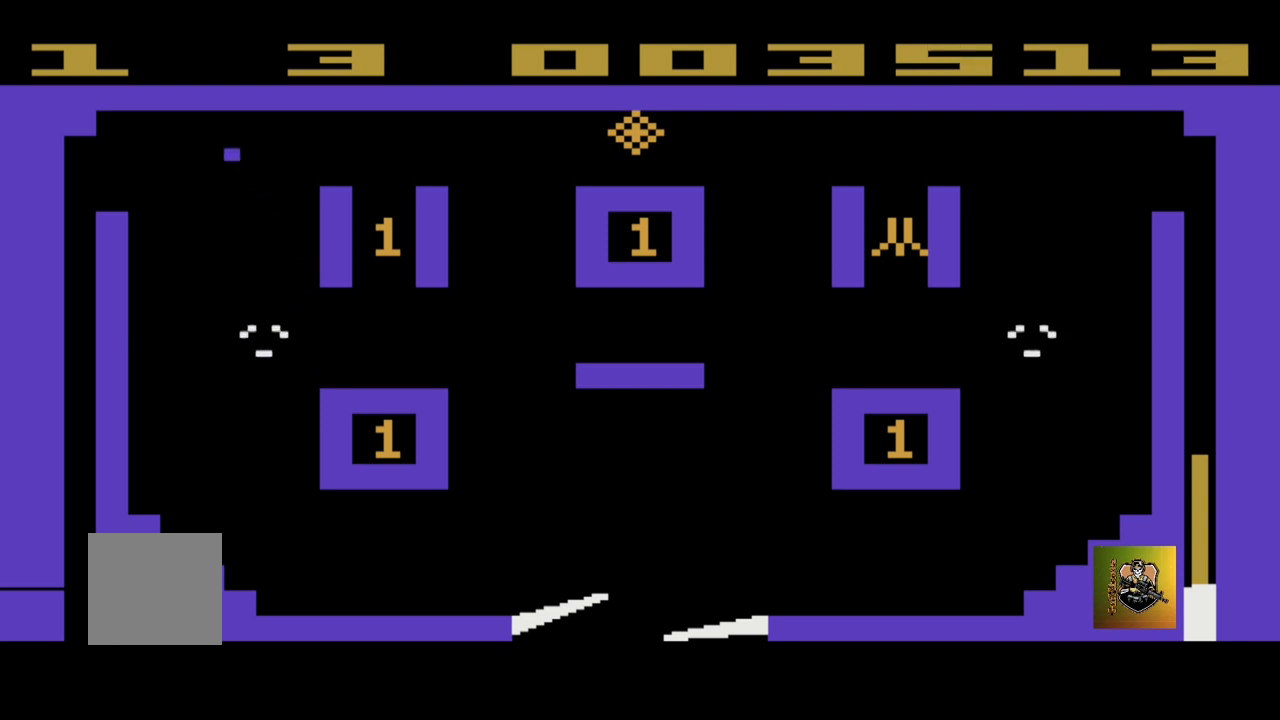
{"buttons": [], "left_stick": "left", "events": []}
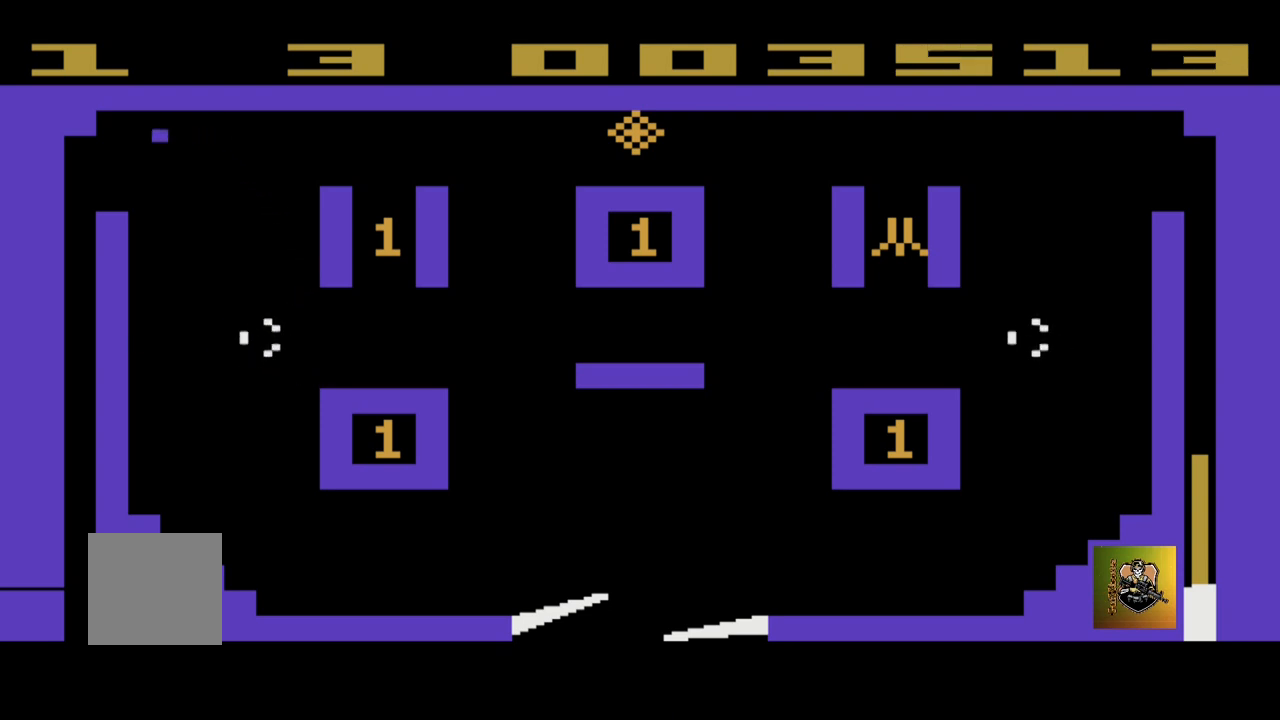
{"buttons": [], "left_stick": "center", "events": [[100, "left_stick", "center"]]}